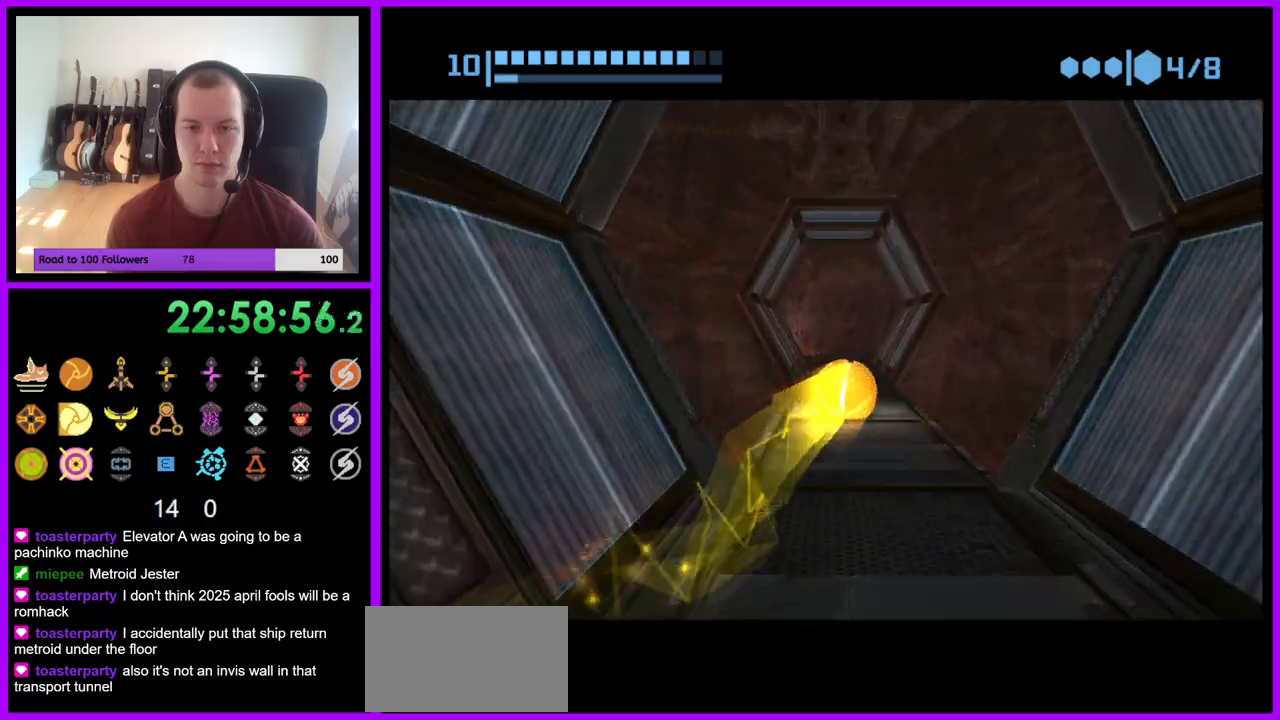
Gameplay with a controller (Nintendo layout); each line is a JSON object with the inputs held at the frame after it. "events" lists button and stick changes between this image and that frame as [ms after this image, input, new state], when the widget could be followed in between. Not read: L3 R3 START Z.
{"buttons": [], "left_stick": "up", "right_stick": "center", "events": [[50, "left_stick", "up-left"], [200, "left_stick", "up"], [483, "B", "up"]]}
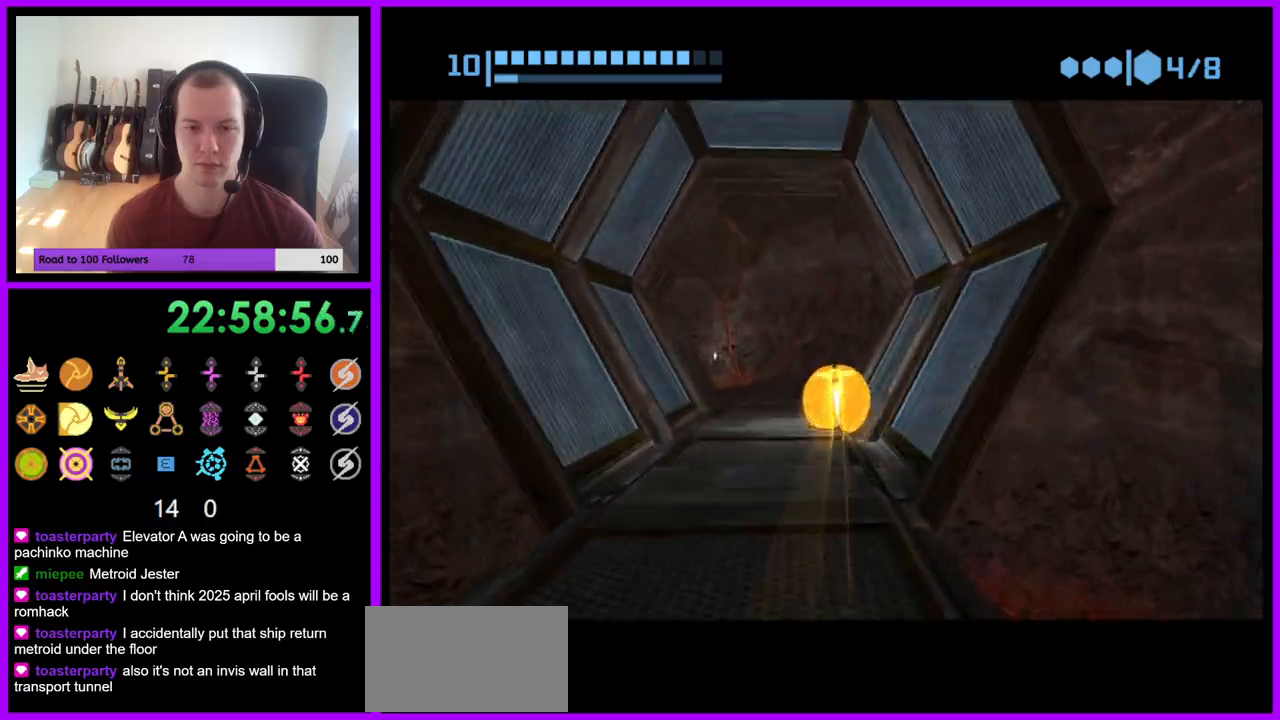
{"buttons": ["B"], "left_stick": "left", "right_stick": "center", "events": [[83, "B", "down"], [167, "left_stick", "left"]]}
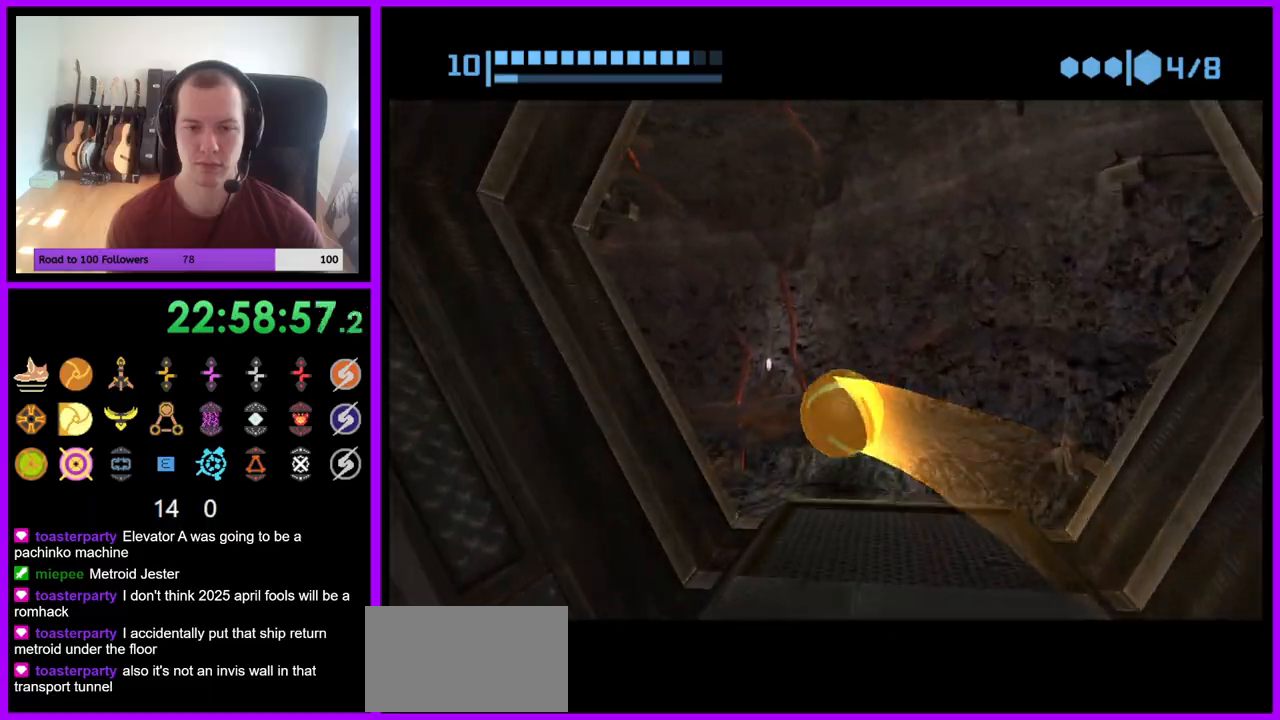
{"buttons": [], "left_stick": "up-left", "right_stick": "center", "events": [[83, "B", "up"], [417, "left_stick", "up-left"]]}
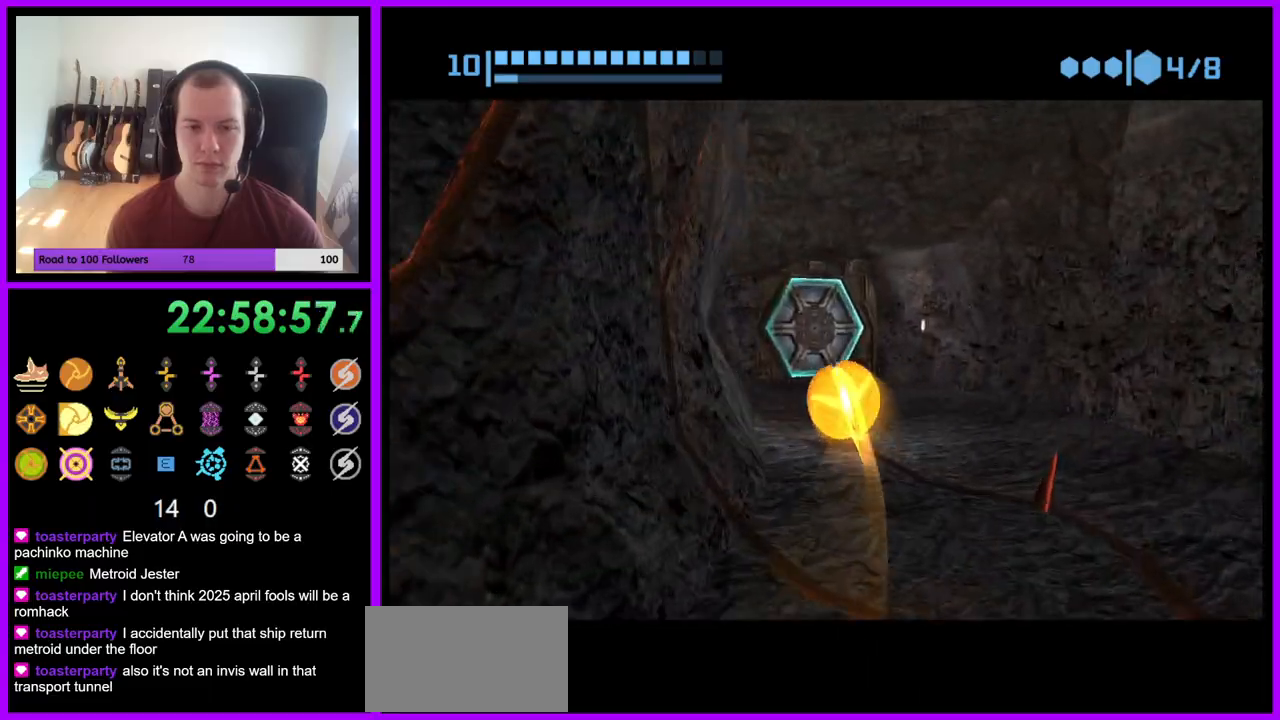
{"buttons": ["A"], "left_stick": "up", "right_stick": "center", "events": [[50, "A", "down"], [167, "A", "up"], [317, "A", "down"], [333, "left_stick", "up"], [400, "A", "up"], [483, "A", "down"]]}
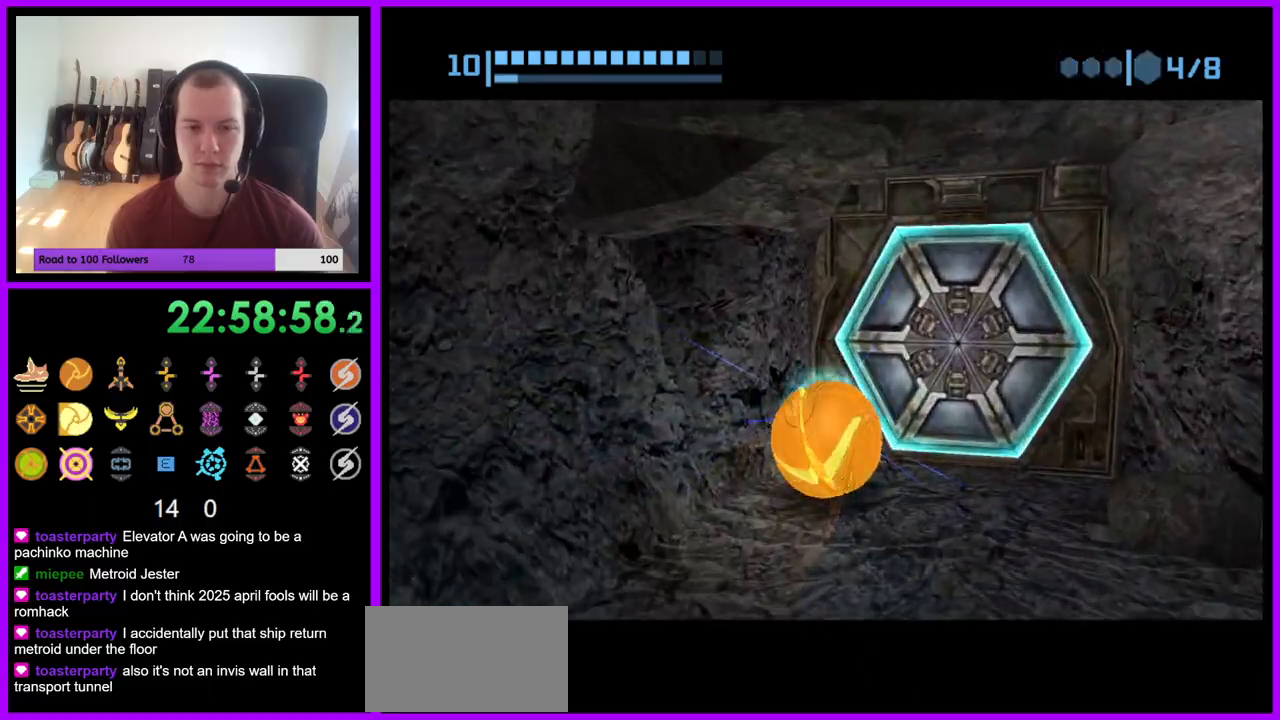
{"buttons": [], "left_stick": "left", "right_stick": "center", "events": [[50, "left_stick", "right"], [67, "A", "up"], [167, "left_stick", "down"], [283, "left_stick", "right"], [383, "left_stick", "up"], [467, "left_stick", "left"]]}
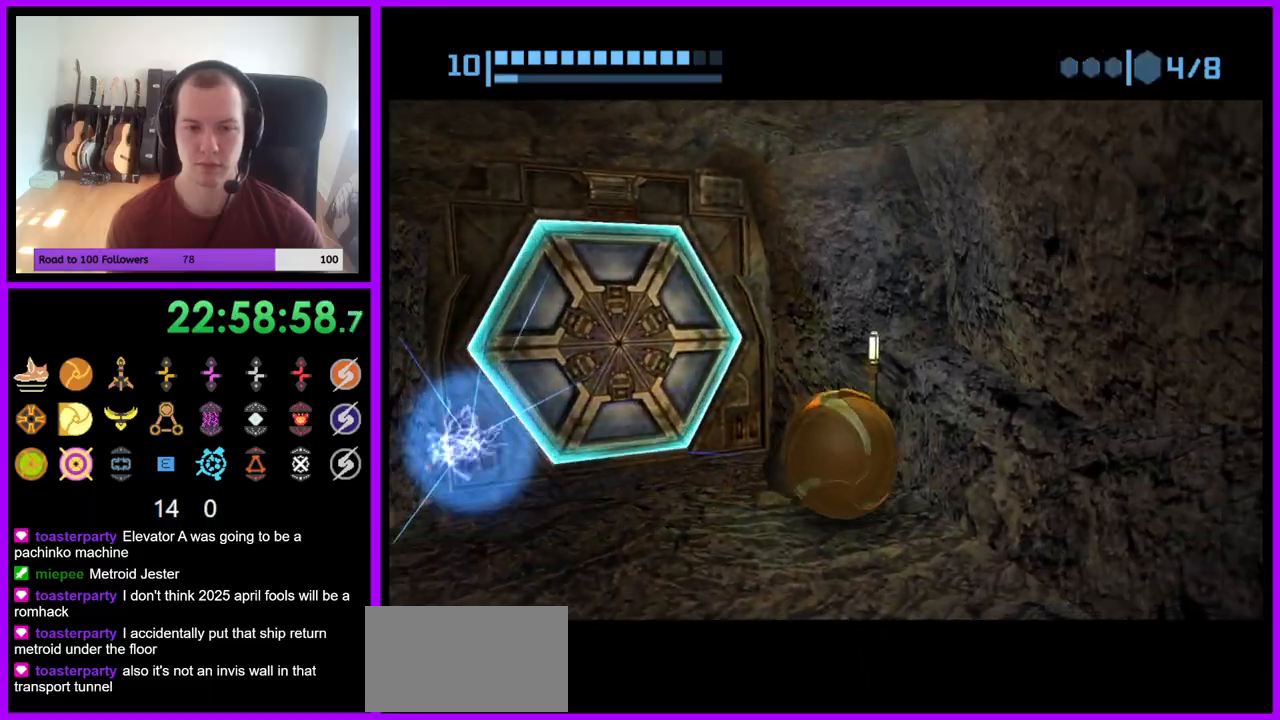
{"buttons": [], "left_stick": "up-left", "right_stick": "center", "events": [[50, "A", "down"], [150, "A", "up"], [233, "left_stick", "up-left"]]}
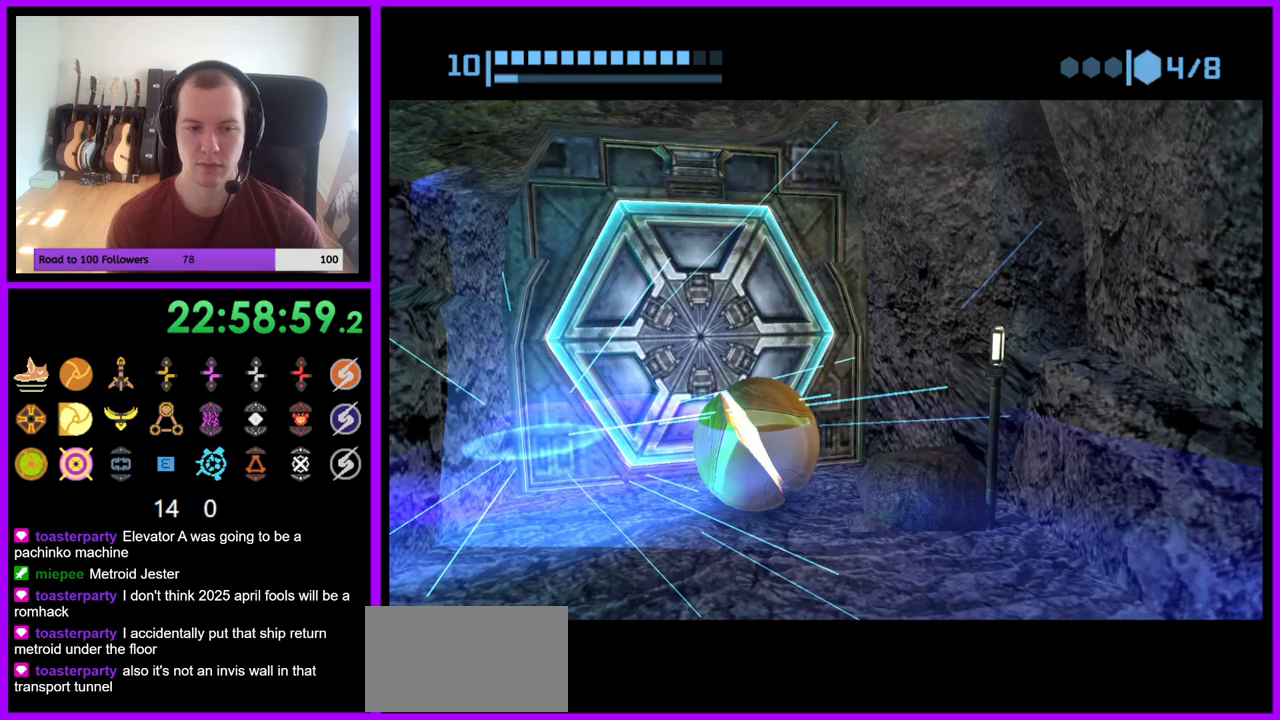
{"buttons": [], "left_stick": "center", "right_stick": "center", "events": [[133, "left_stick", "up-right"], [283, "left_stick", "center"], [350, "A", "down"], [483, "A", "up"]]}
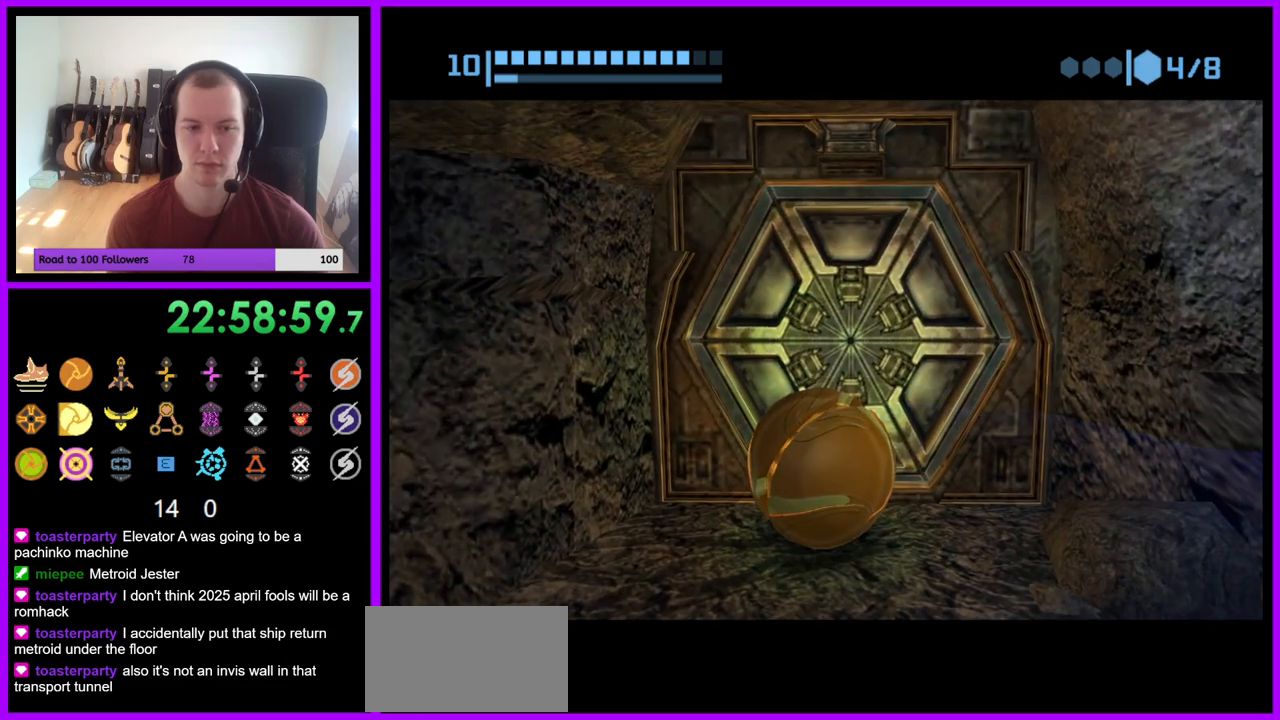
{"buttons": [], "left_stick": "up", "right_stick": "center", "events": [[133, "left_stick", "down"], [300, "left_stick", "center"], [350, "left_stick", "up"]]}
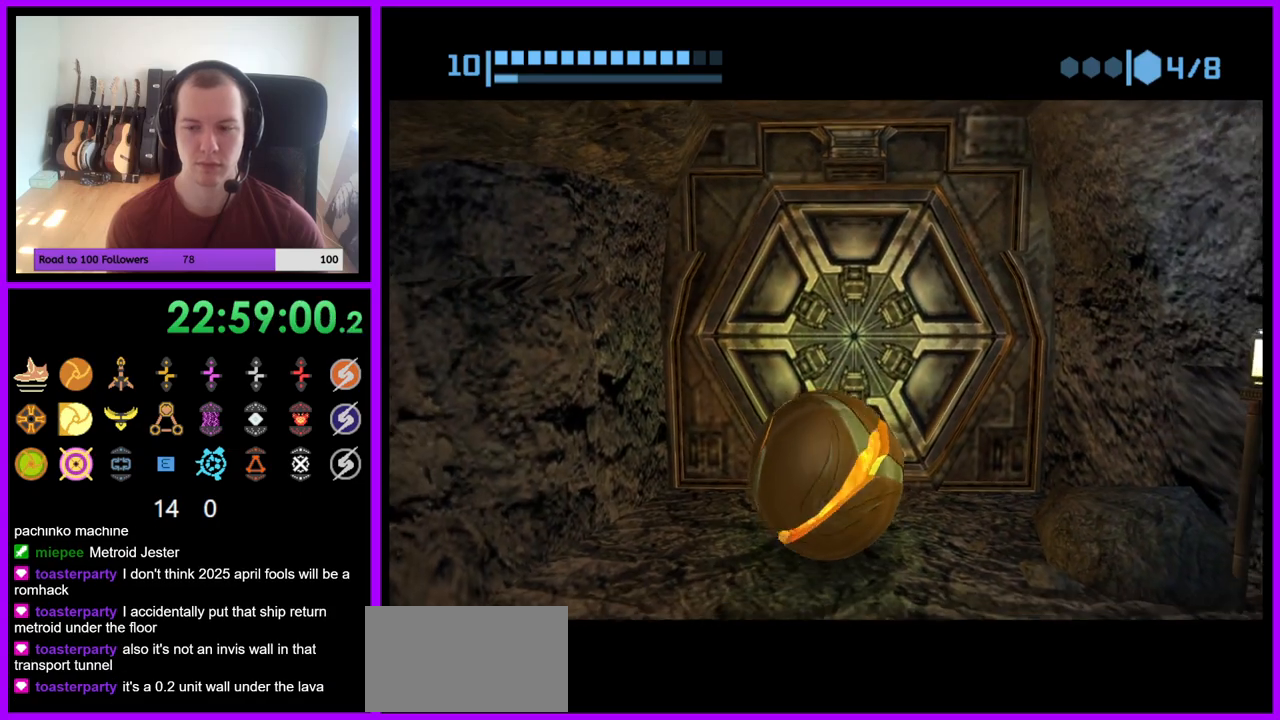
{"buttons": ["X"], "left_stick": "center", "right_stick": "center", "events": [[33, "left_stick", "center"], [417, "X", "down"]]}
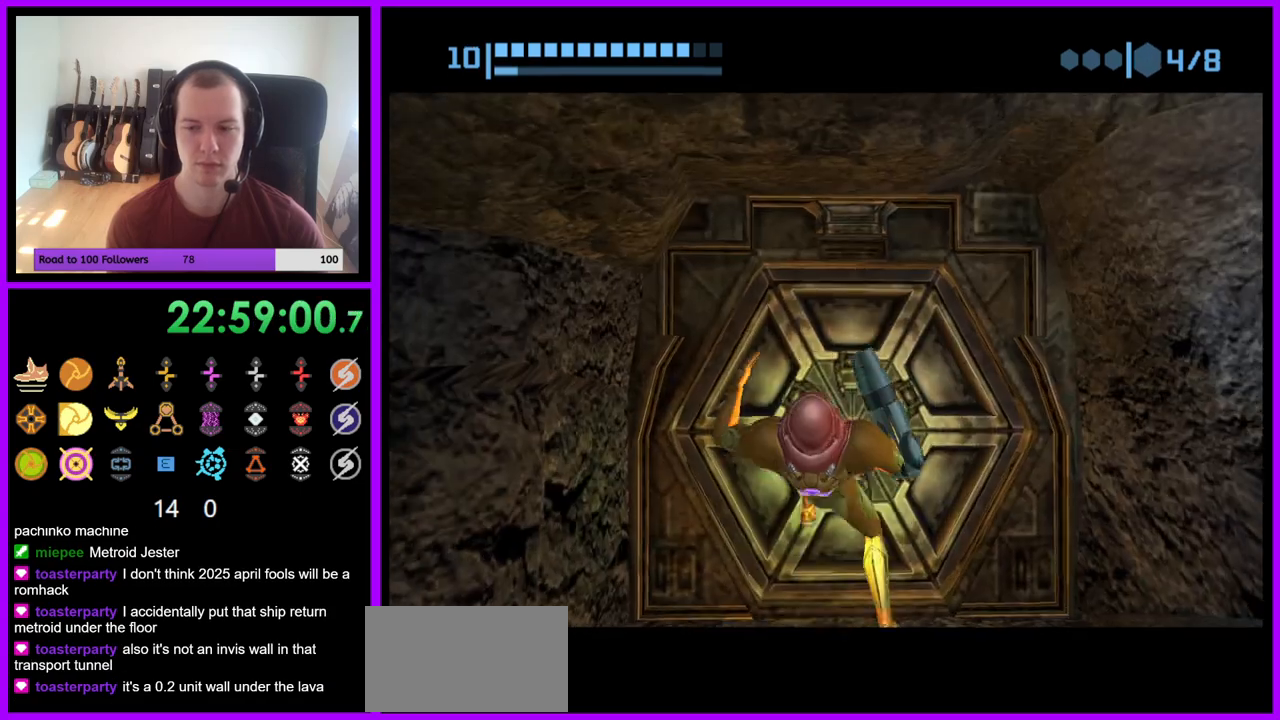
{"buttons": [], "left_stick": "center", "right_stick": "center", "events": [[83, "X", "up"]]}
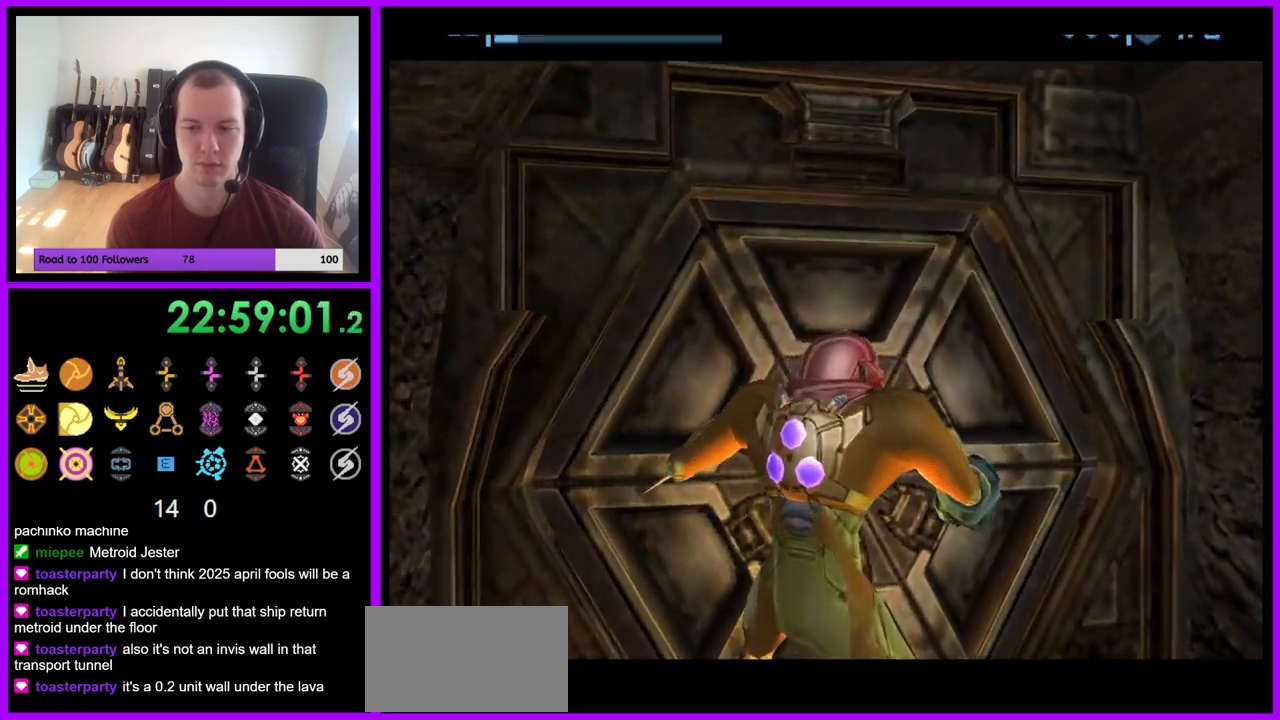
{"buttons": [], "left_stick": "down-left", "right_stick": "center", "events": [[483, "left_stick", "down-left"]]}
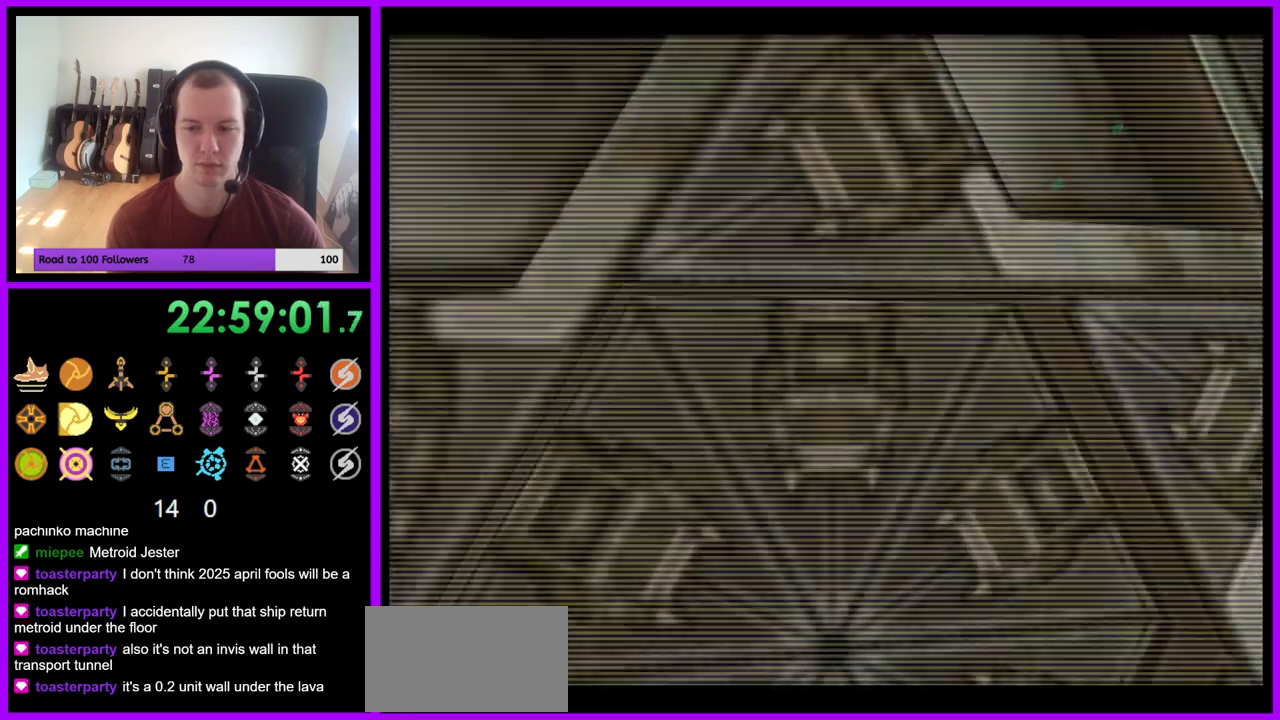
{"buttons": [], "left_stick": "center", "right_stick": "center", "events": [[200, "left_stick", "center"]]}
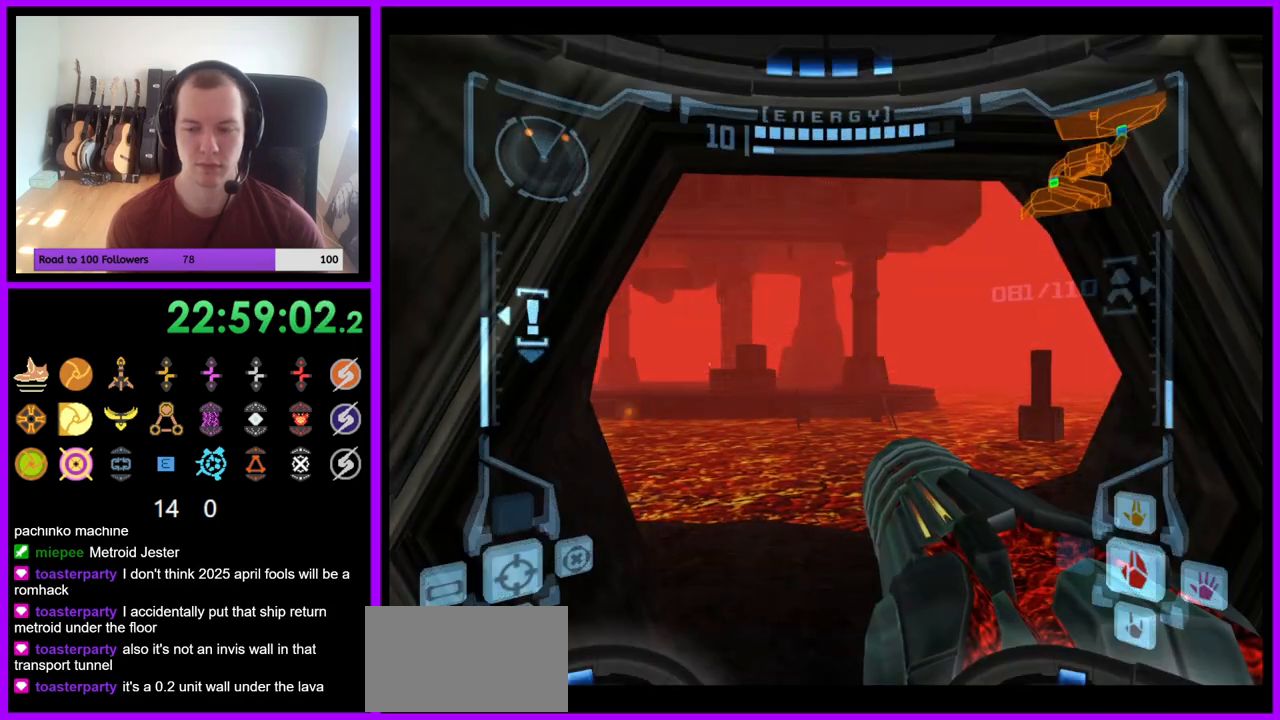
{"buttons": ["L1"], "left_stick": "center", "right_stick": "center", "events": [[200, "left_stick", "up"], [433, "left_stick", "center"], [500, "L1", "down"]]}
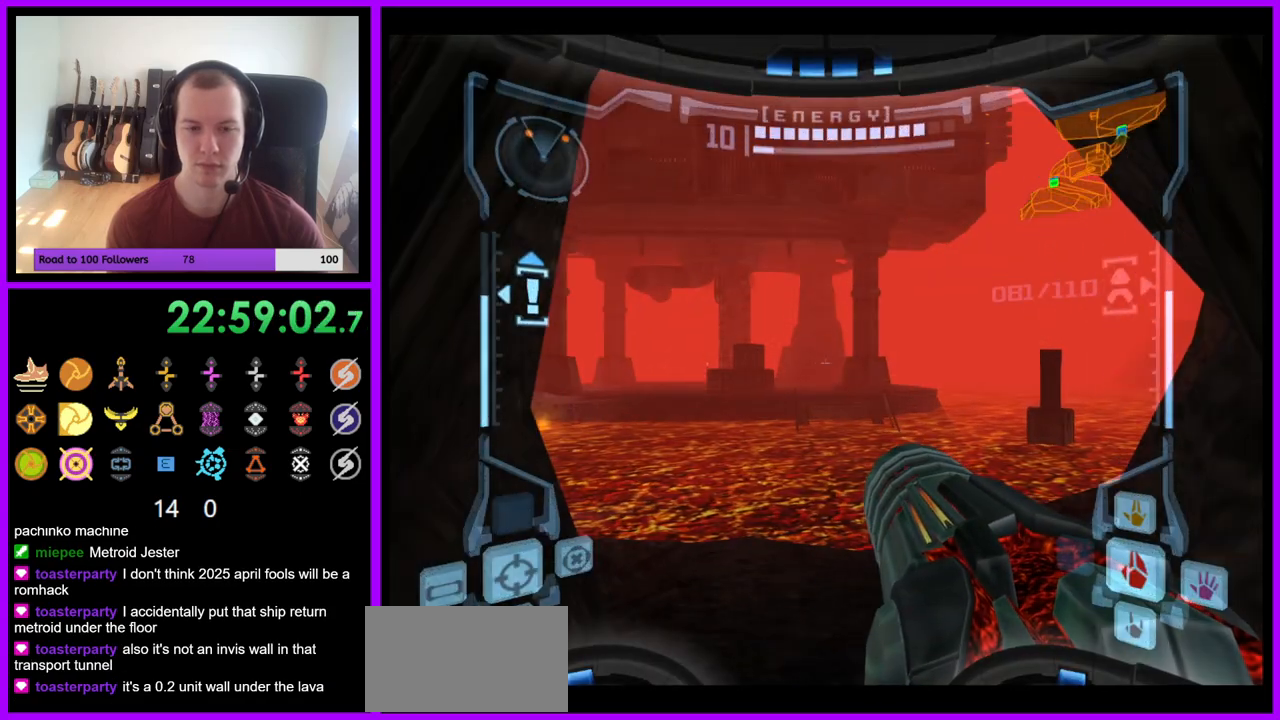
{"buttons": ["L1"], "left_stick": "center", "right_stick": "center", "events": [[167, "left_stick", "up"], [317, "left_stick", "center"]]}
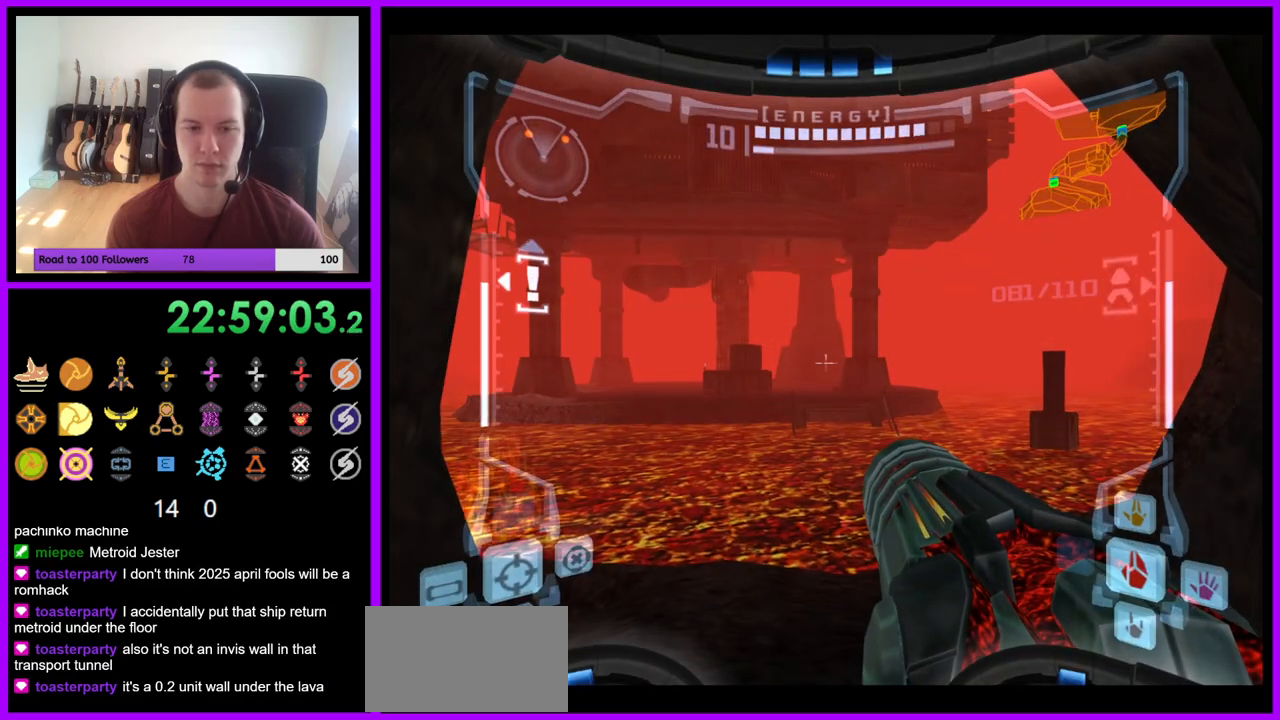
{"buttons": [], "left_stick": "center", "right_stick": "center", "events": [[33, "left_stick", "up"], [183, "left_stick", "center"], [450, "L1", "up"]]}
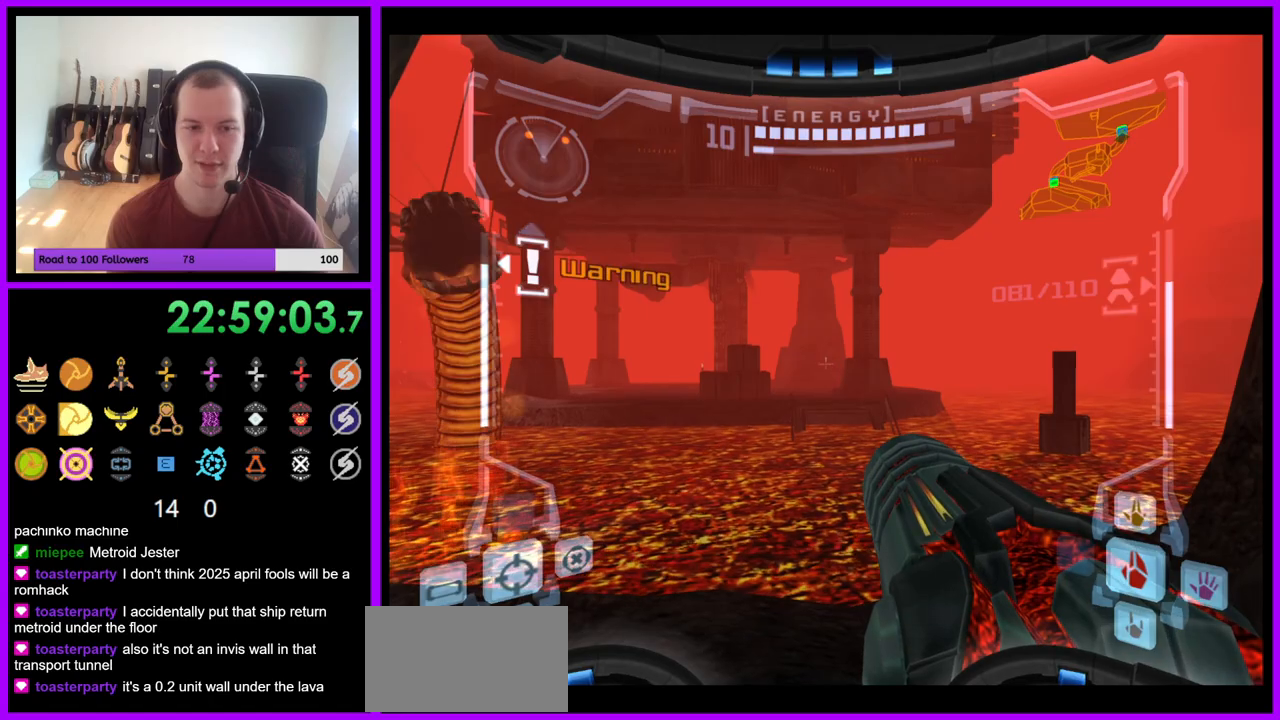
{"buttons": ["R1"], "left_stick": "center", "right_stick": "center", "events": [[50, "R1", "down"], [150, "left_stick", "down-left"], [467, "left_stick", "center"]]}
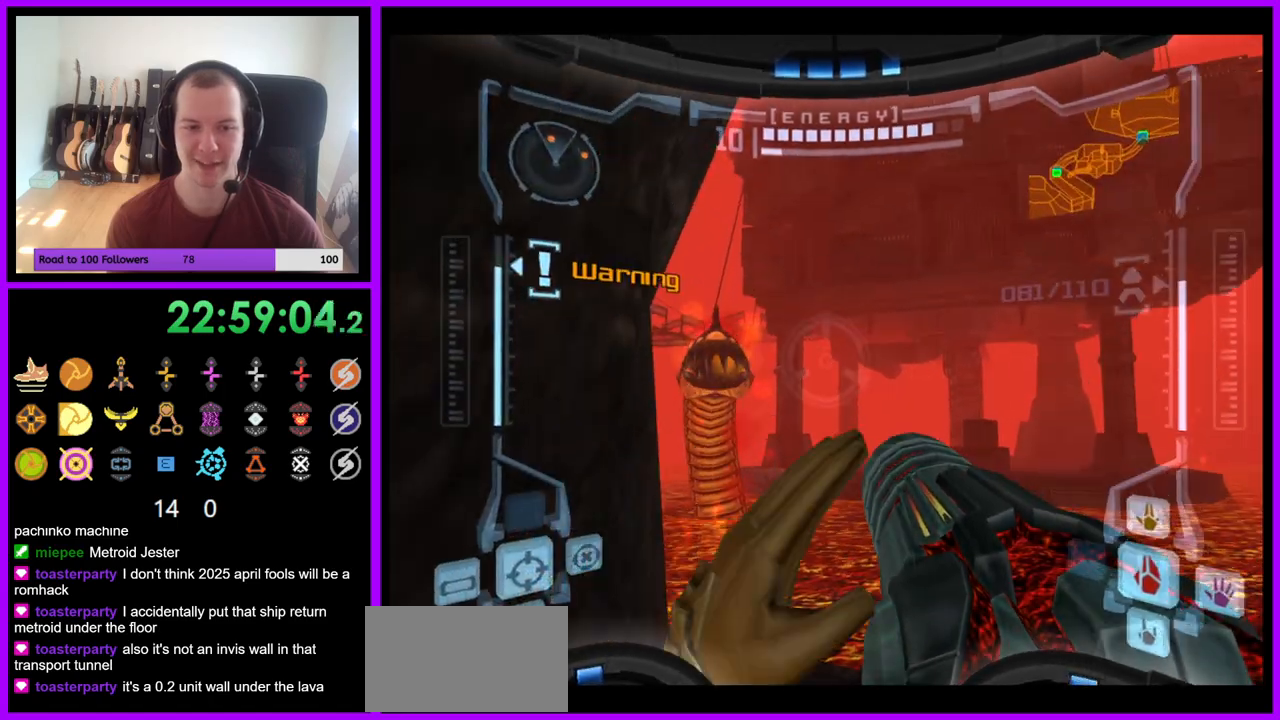
{"buttons": ["L1"], "left_stick": "center", "right_stick": "down", "events": [[83, "R1", "up"], [200, "L1", "down"], [450, "right_stick", "down"]]}
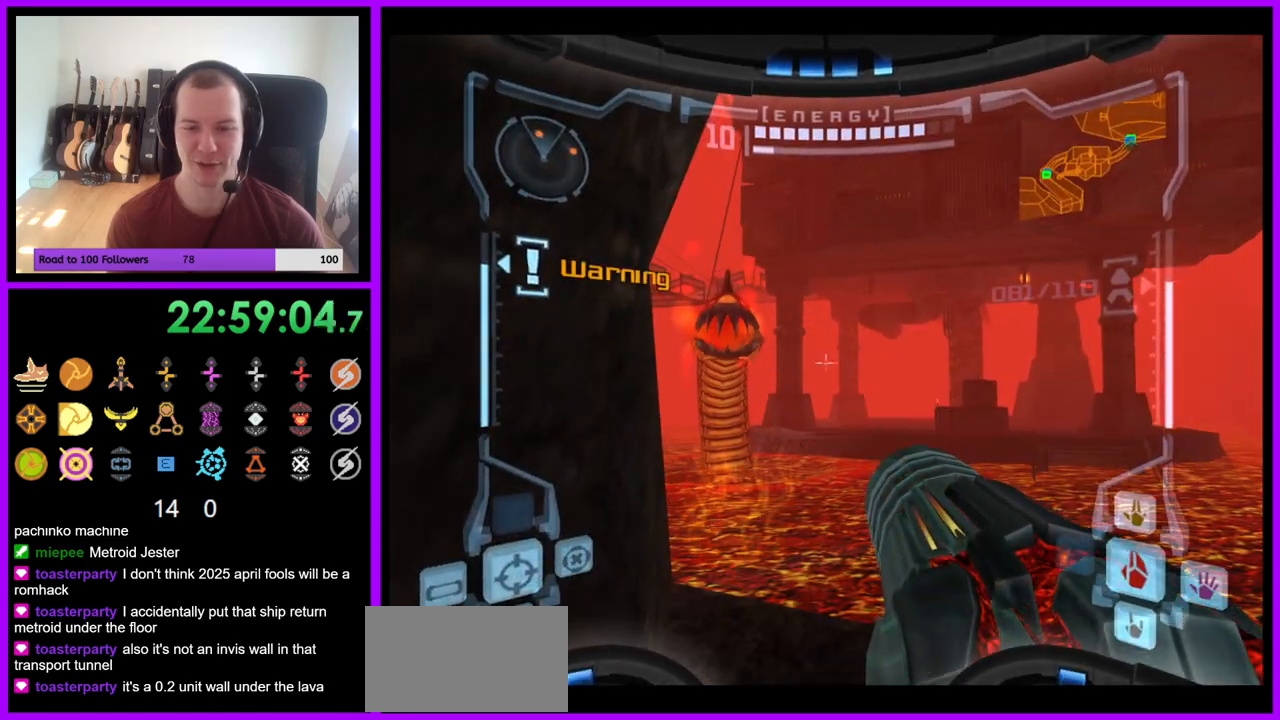
{"buttons": ["L1"], "left_stick": "center", "right_stick": "center", "events": [[100, "right_stick", "center"]]}
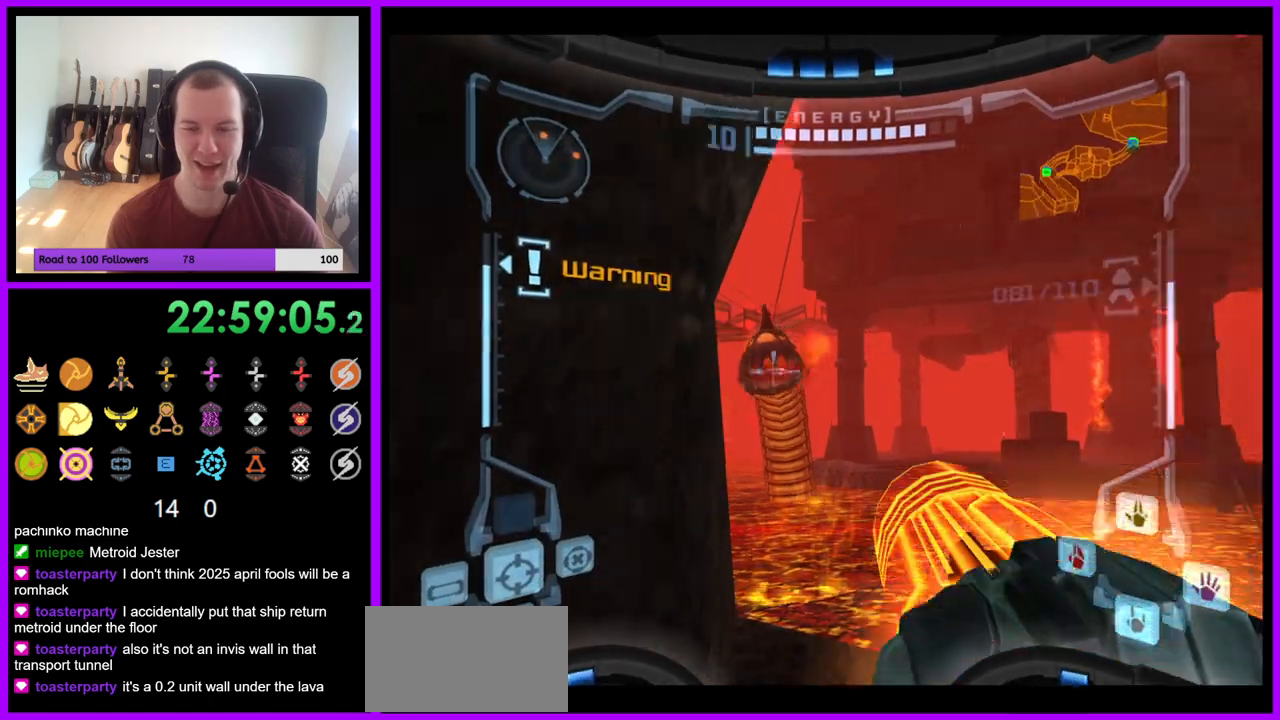
{"buttons": ["L1"], "left_stick": "up-right", "right_stick": "center", "events": [[333, "left_stick", "up-right"]]}
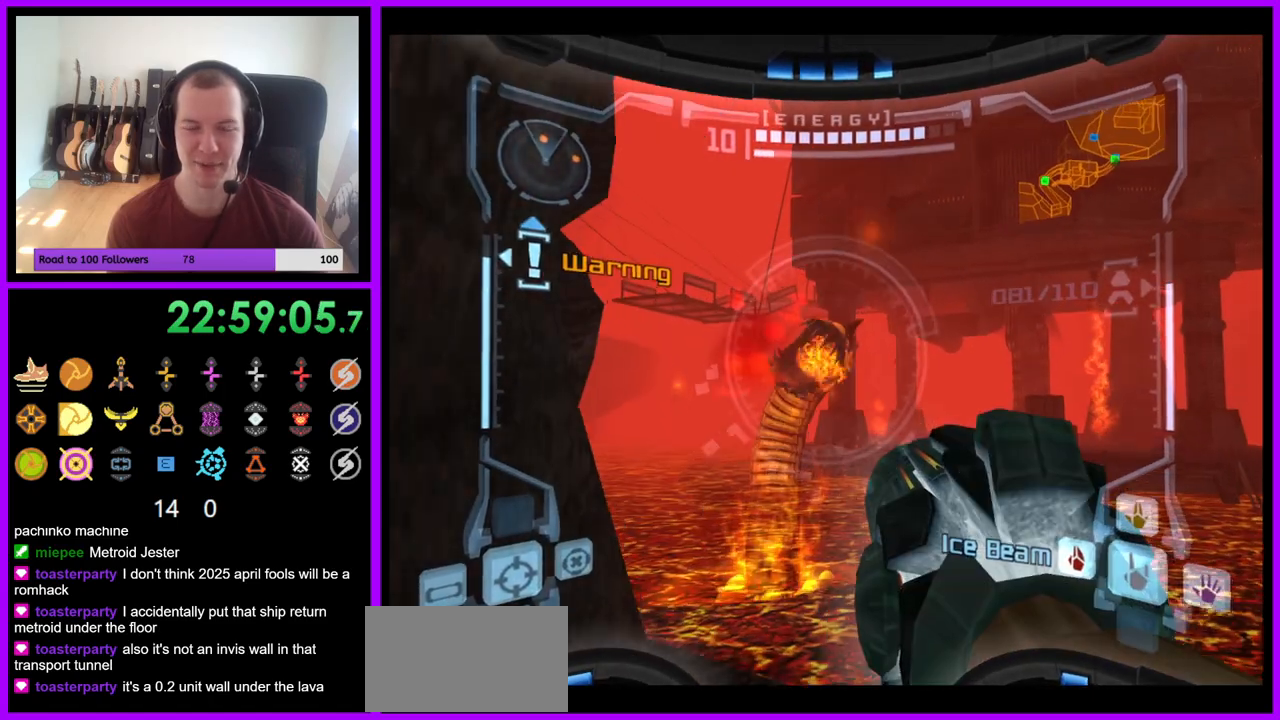
{"buttons": ["L1"], "left_stick": "down", "right_stick": "center", "events": [[100, "left_stick", "up"], [167, "A", "down"], [283, "A", "up"], [283, "left_stick", "center"], [417, "left_stick", "down"]]}
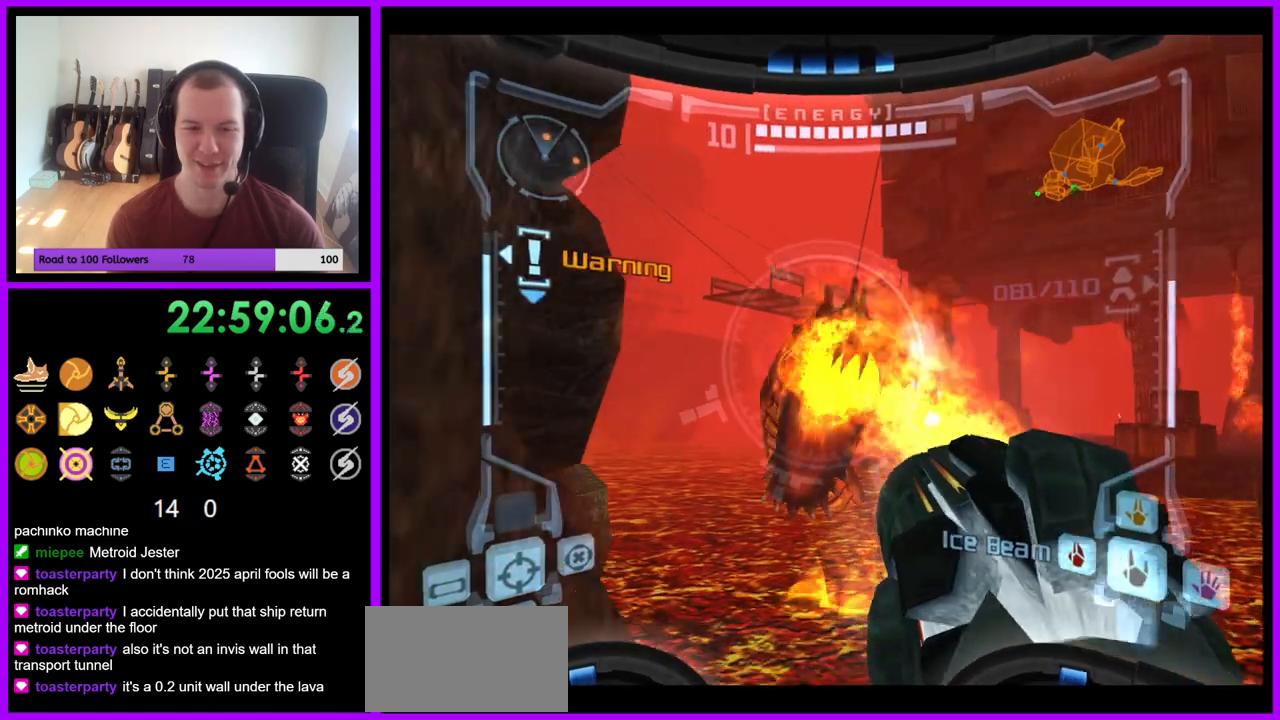
{"buttons": ["A", "L1"], "left_stick": "center", "right_stick": "center", "events": [[83, "left_stick", "center"], [500, "A", "down"]]}
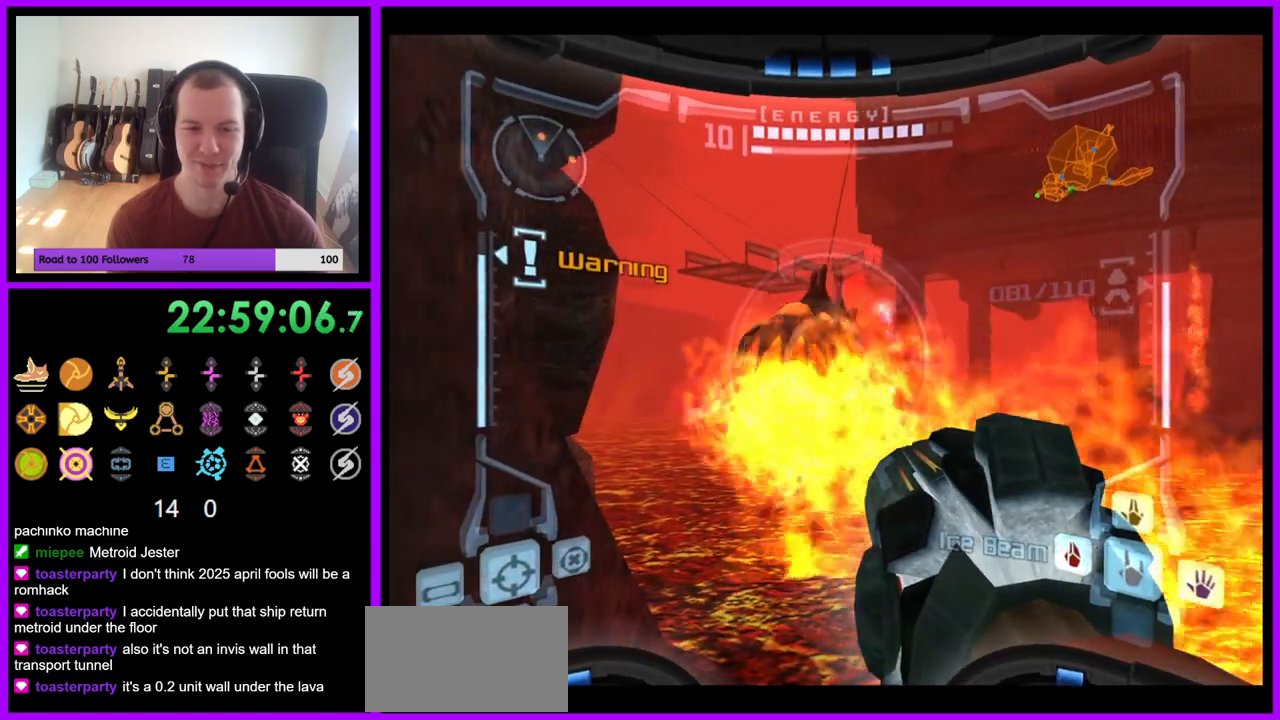
{"buttons": ["L1"], "left_stick": "center", "right_stick": "center"}
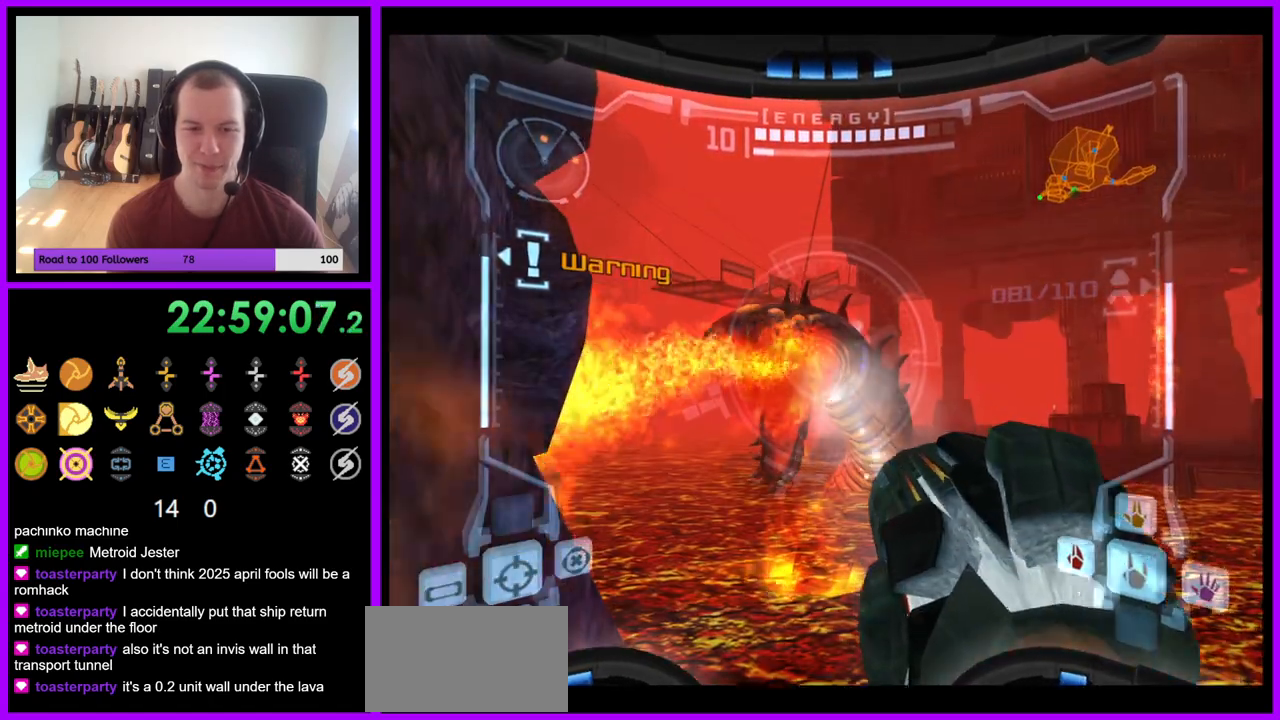
{"buttons": ["L1"], "left_stick": "center", "right_stick": "center", "events": []}
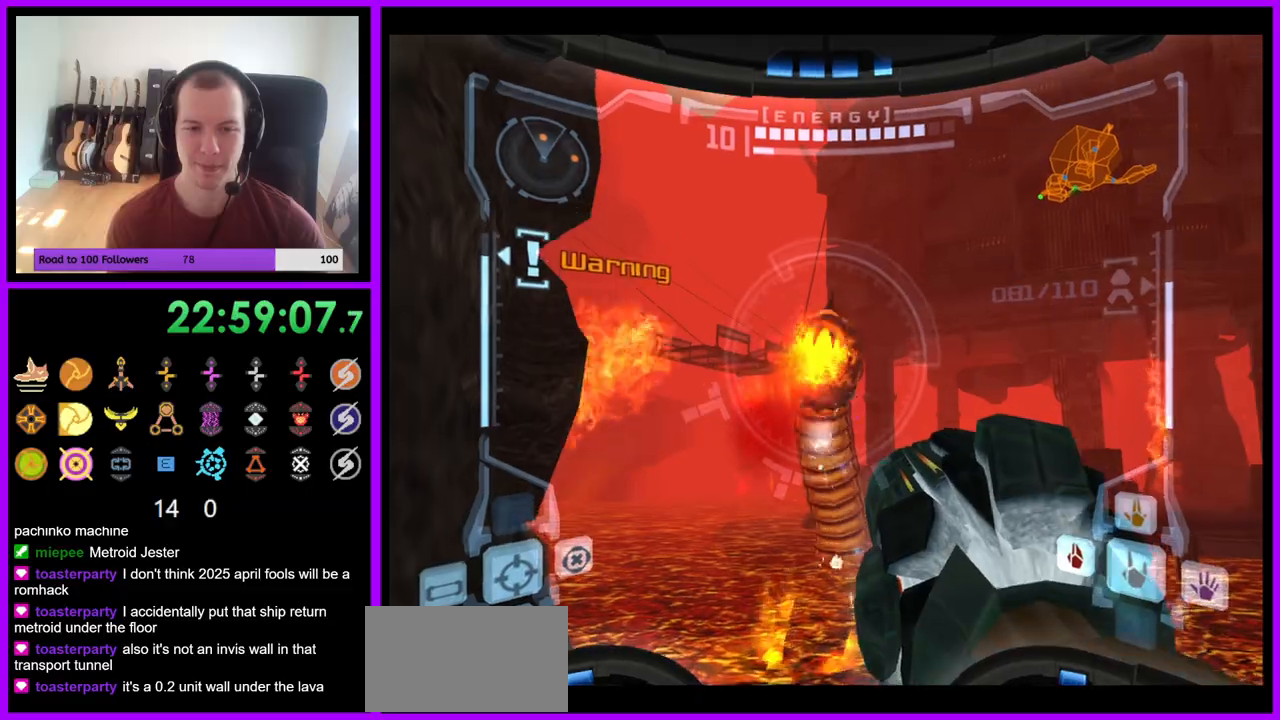
{"buttons": ["A", "L1"], "left_stick": "up", "right_stick": "center", "events": [[117, "A", "down"], [167, "left_stick", "up"], [200, "A", "up"], [283, "A", "down"], [350, "A", "up"], [467, "A", "down"]]}
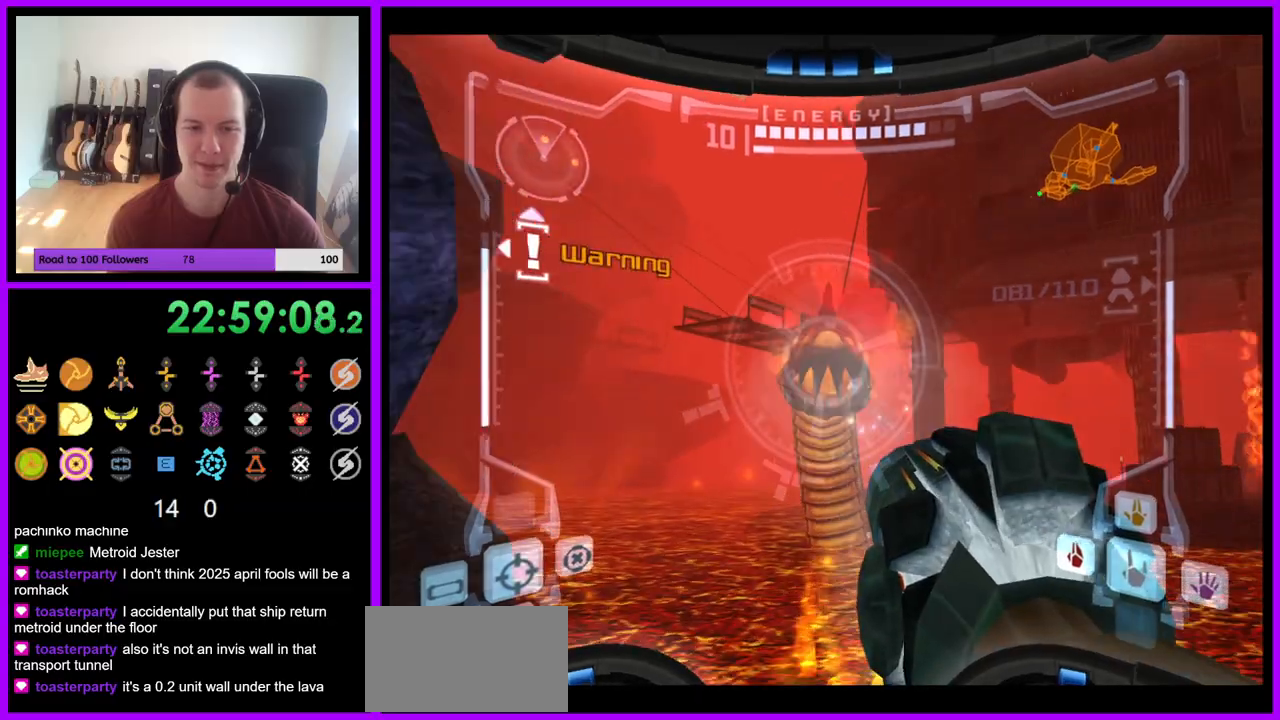
{"buttons": ["Y", "L1"], "left_stick": "center", "right_stick": "center", "events": [[50, "A", "up"], [117, "A", "down"], [133, "left_stick", "center"], [183, "A", "up"], [233, "left_stick", "down"], [450, "left_stick", "center"], [467, "Y", "down"]]}
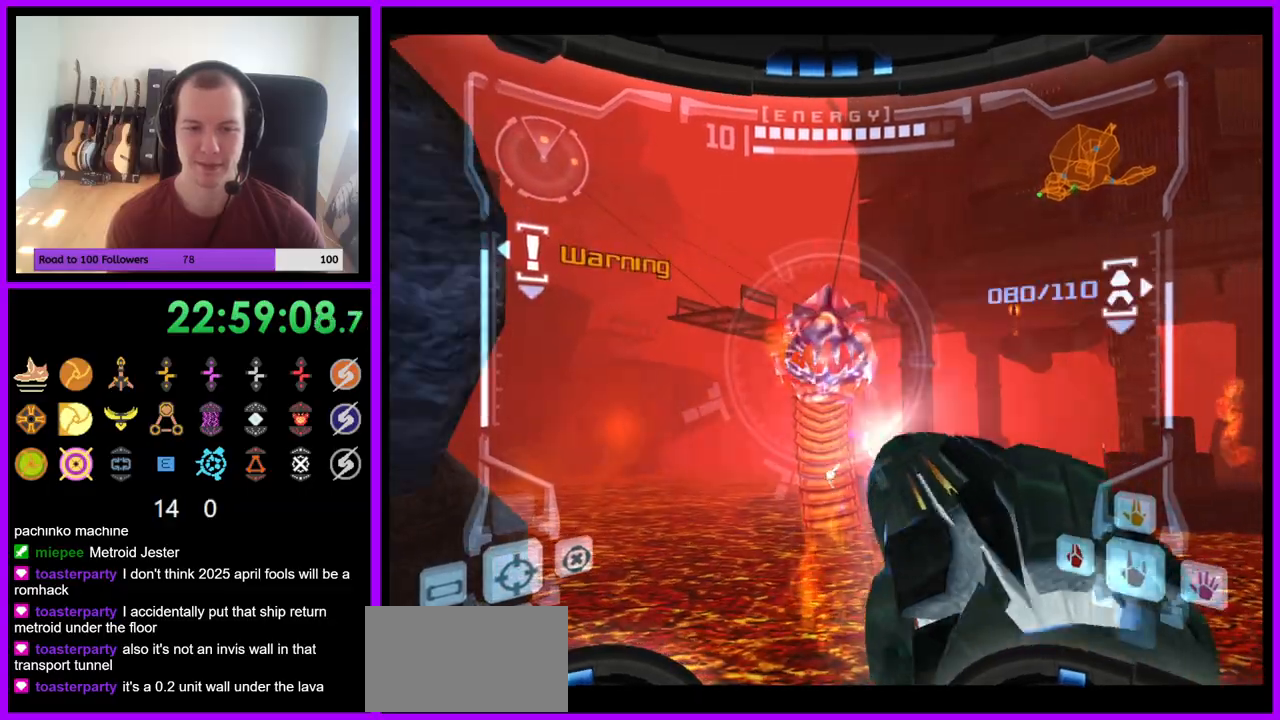
{"buttons": [], "left_stick": "right", "right_stick": "center", "events": [[33, "Y", "up"], [317, "L1", "up"], [383, "left_stick", "right"]]}
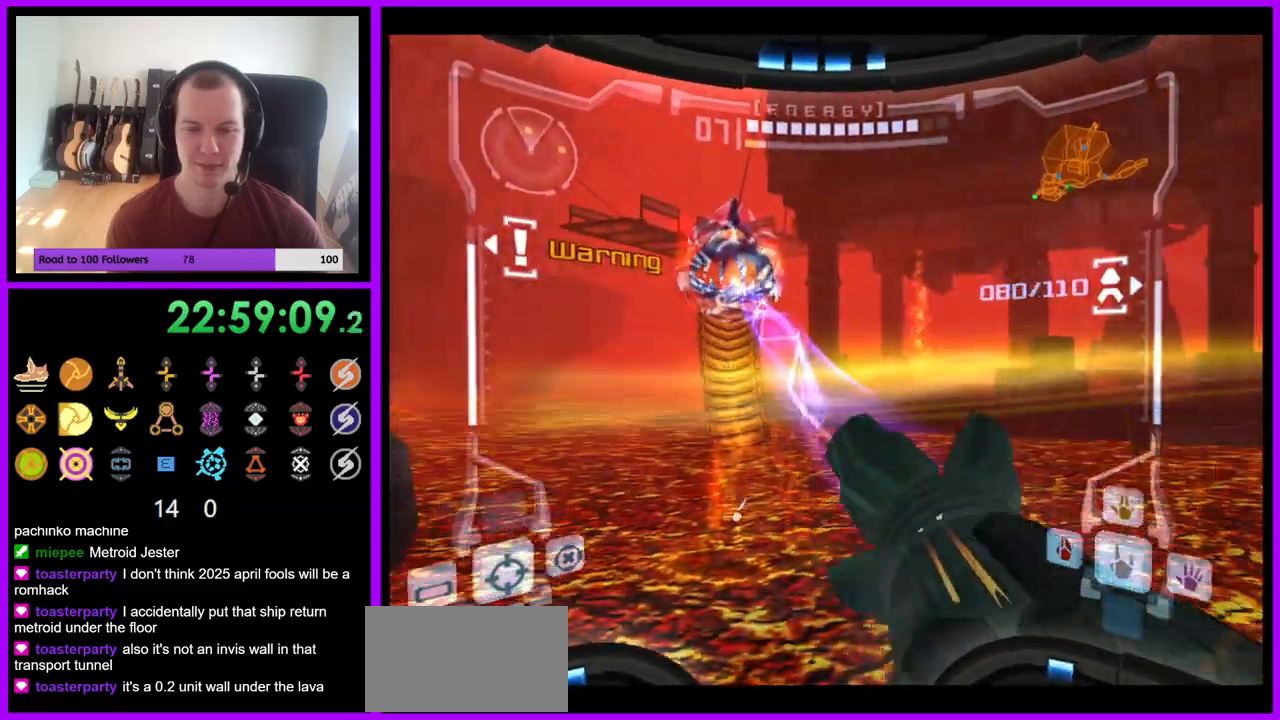
{"buttons": ["L1"], "left_stick": "up", "right_stick": "center", "events": [[50, "A", "down"], [100, "left_stick", "center"], [167, "A", "up"], [383, "left_stick", "up"], [417, "L1", "down"]]}
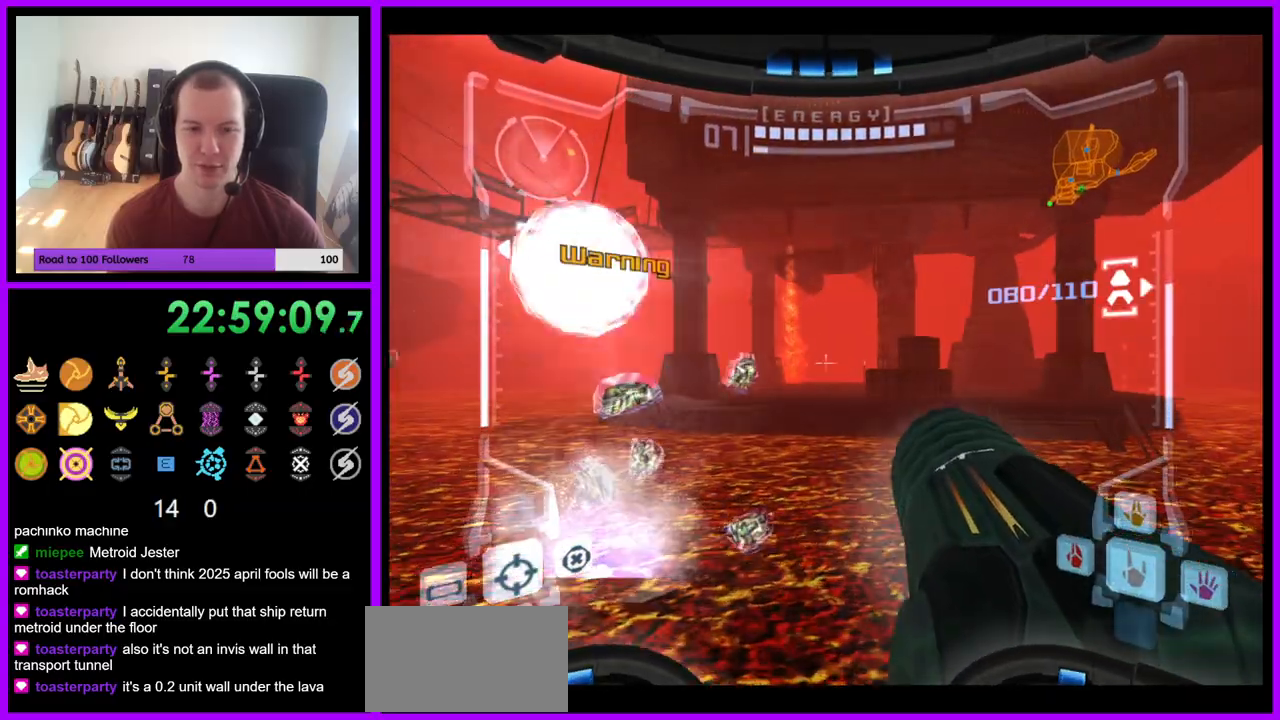
{"buttons": ["R1"], "left_stick": "up-right", "right_stick": "center", "events": [[117, "B", "down"], [267, "B", "up"], [350, "L1", "up"], [400, "R1", "down"], [467, "left_stick", "up-right"]]}